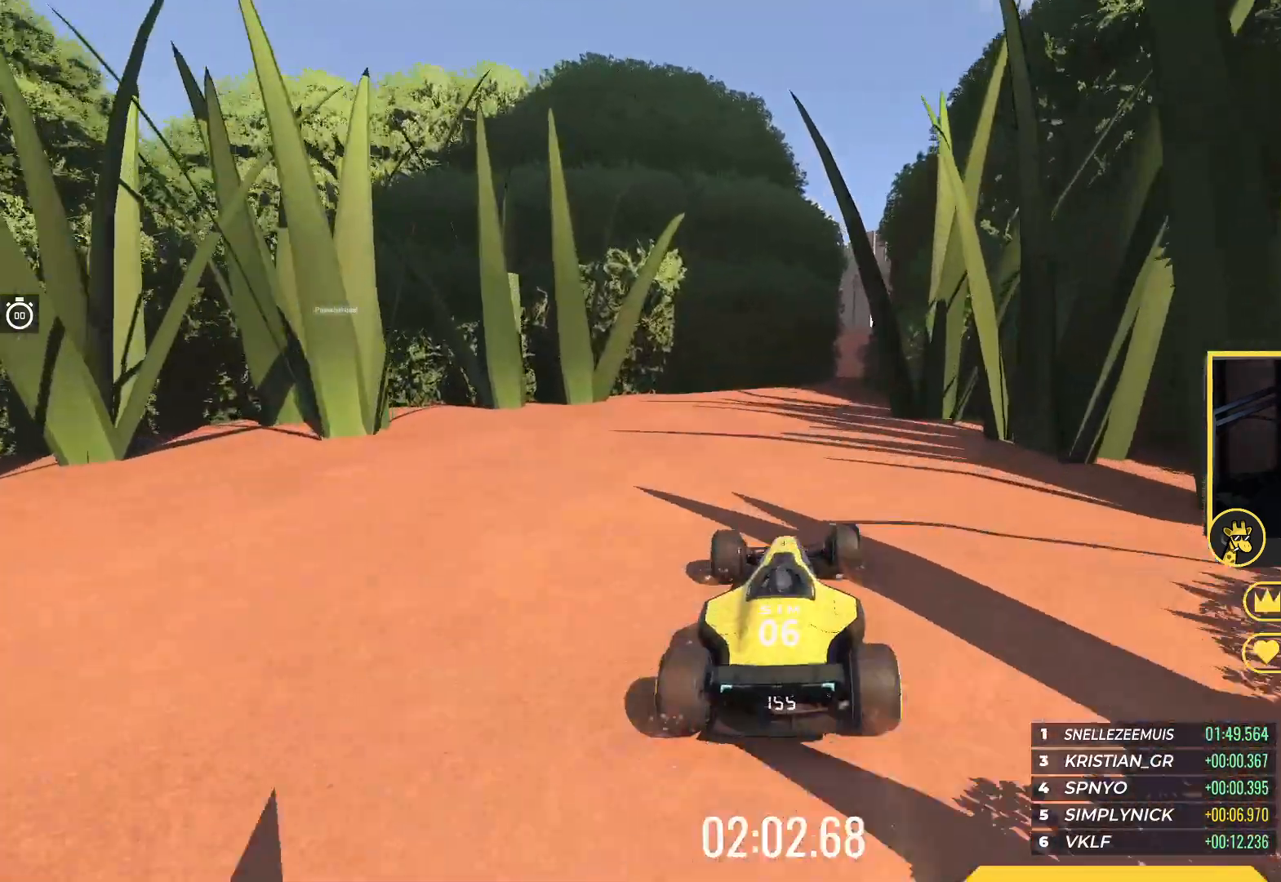
Gameplay with keyboard; each line is a JSON object with the keys held at the frame after it. "events" lists presses ("down") and releases ("up") of "down", "left", "right" and "up" between this image and that frame as [ms after this image, input, new state], when the widget could be followed in between. No other keys are recorded. Mouse input is not recorded.
{"keys": ["up"], "events": [[67, "right", "down"], [300, "right", "up"]]}
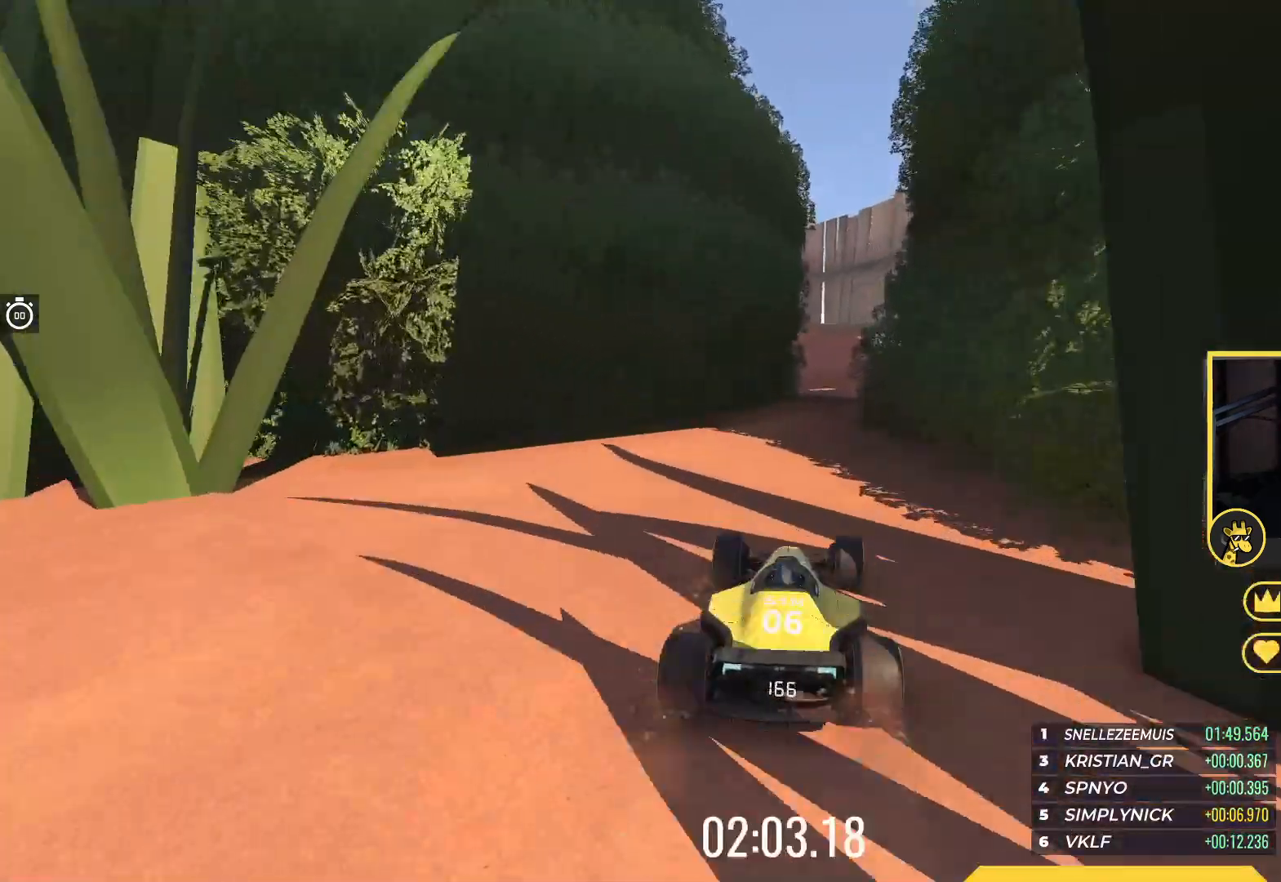
{"keys": ["left", "up"], "events": [[50, "right", "down"], [117, "right", "up"], [300, "left", "down"], [383, "left", "up"], [400, "right", "down"], [450, "right", "up"], [483, "left", "down"]]}
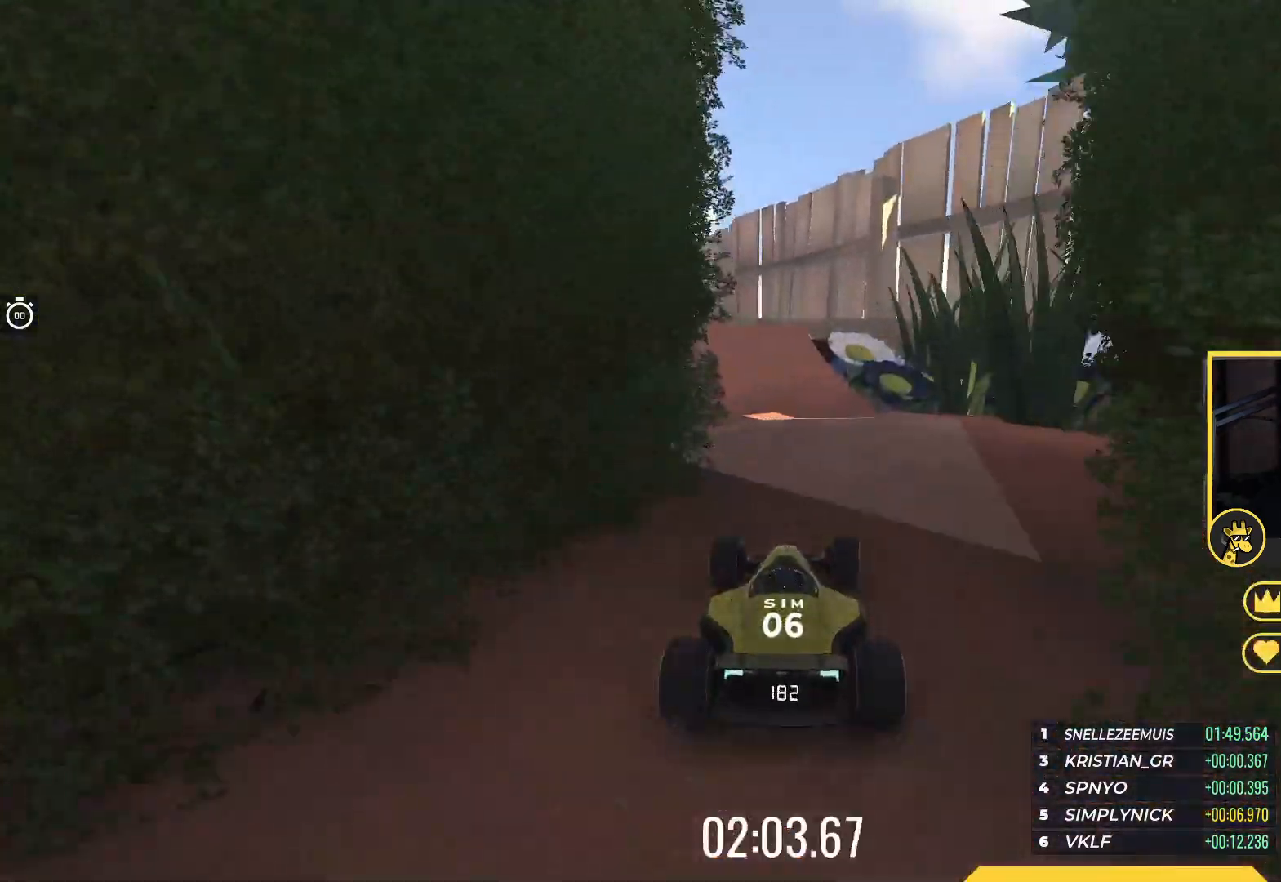
{"keys": ["up"], "events": [[83, "left", "up"], [183, "left", "down"], [350, "left", "up"]]}
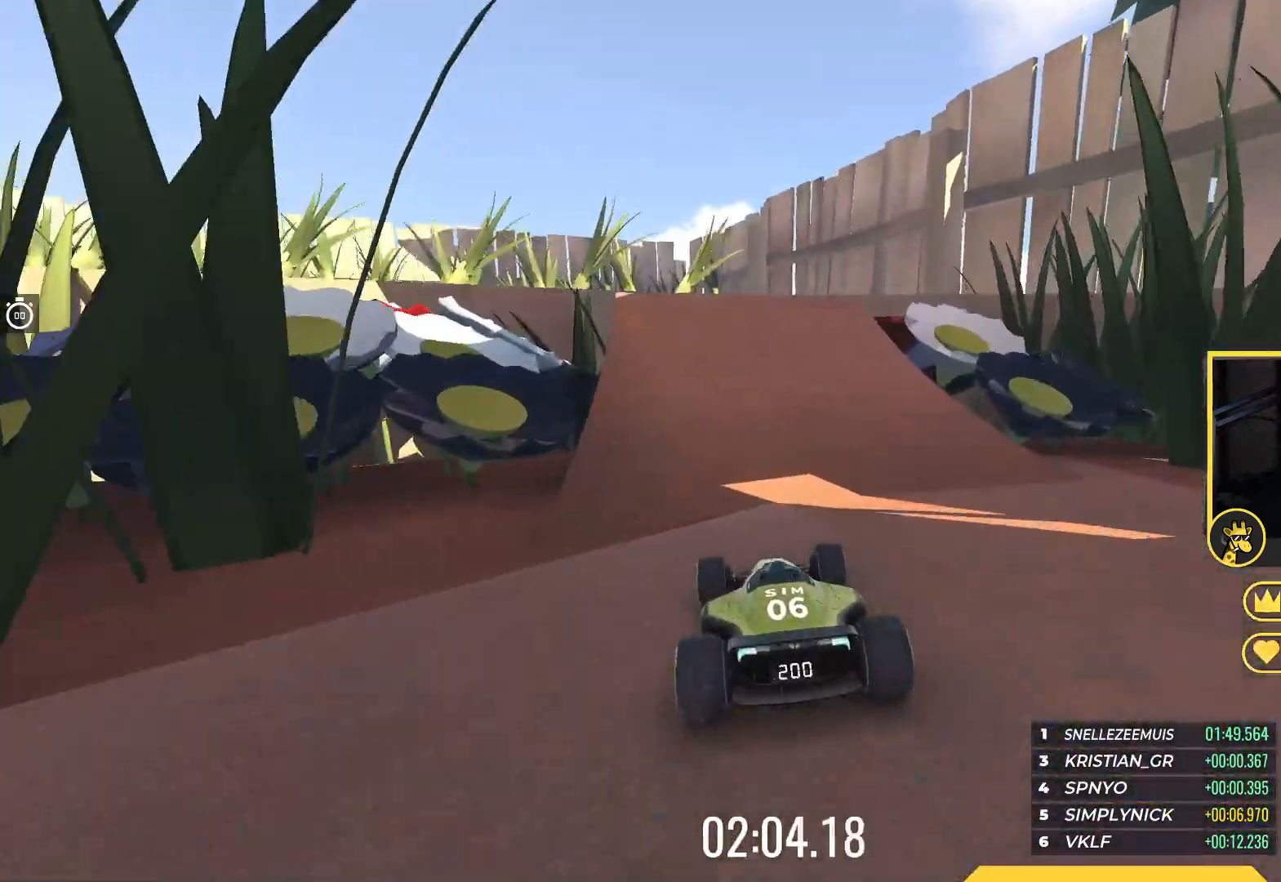
{"keys": ["left"], "events": [[17, "left", "down"], [83, "left", "up"], [117, "right", "down"], [200, "right", "up"], [267, "right", "down"], [383, "right", "up"], [400, "left", "down"], [483, "up", "up"]]}
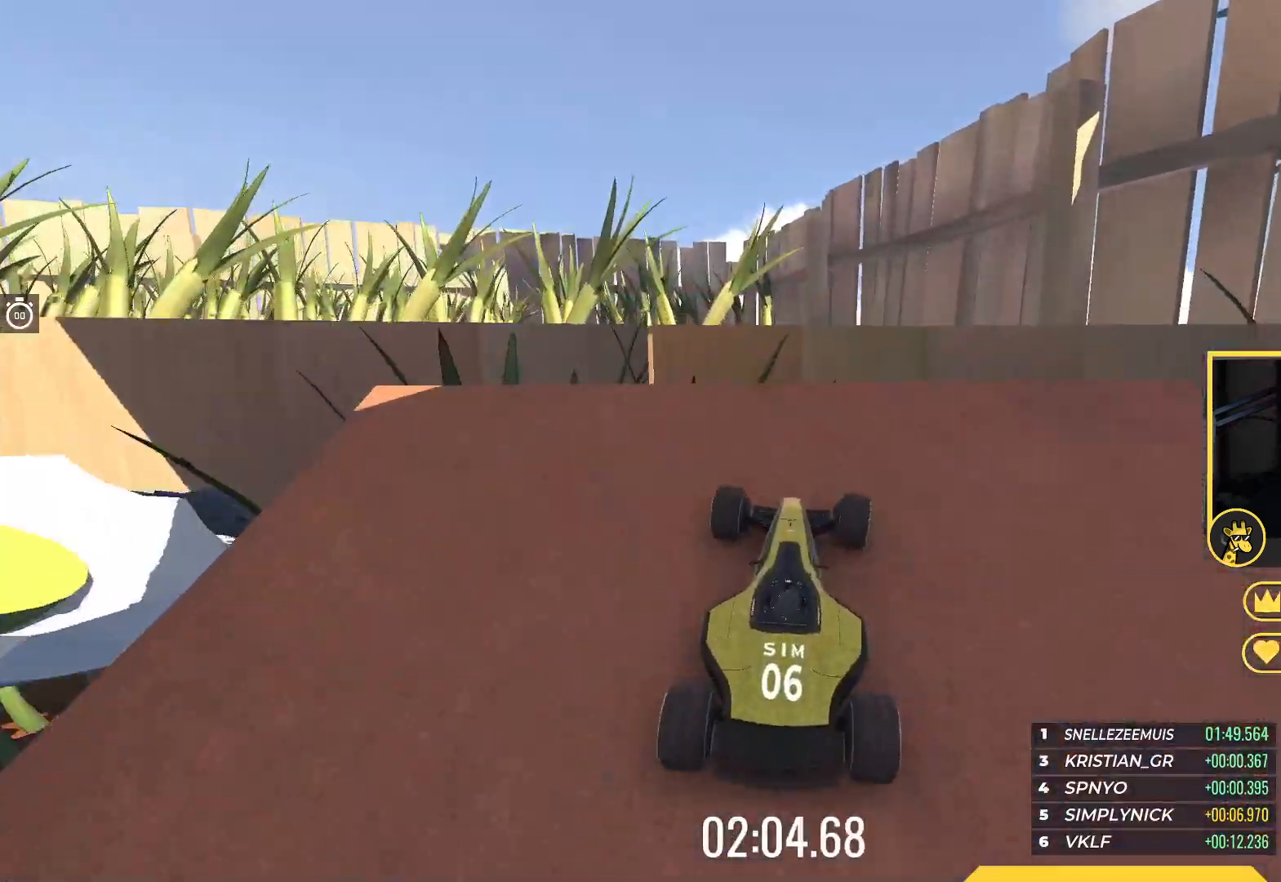
{"keys": ["up"], "events": [[67, "up", "down"], [117, "left", "up"], [183, "left", "down"], [267, "left", "up"], [267, "up", "up"], [283, "right", "down"], [417, "up", "down"], [450, "right", "up"]]}
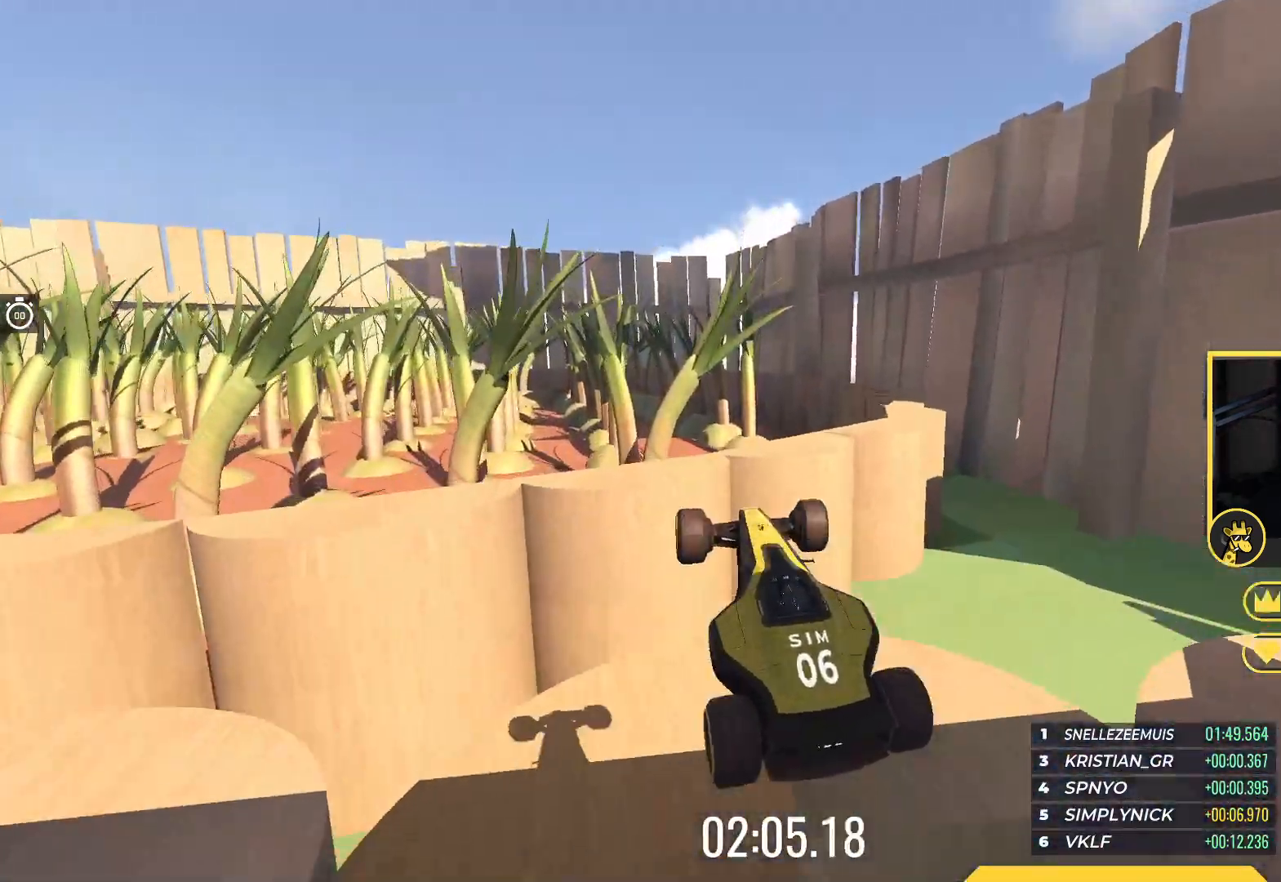
{"keys": ["up"], "events": [[83, "left", "down"], [150, "left", "up"], [317, "up", "up"], [400, "up", "down"]]}
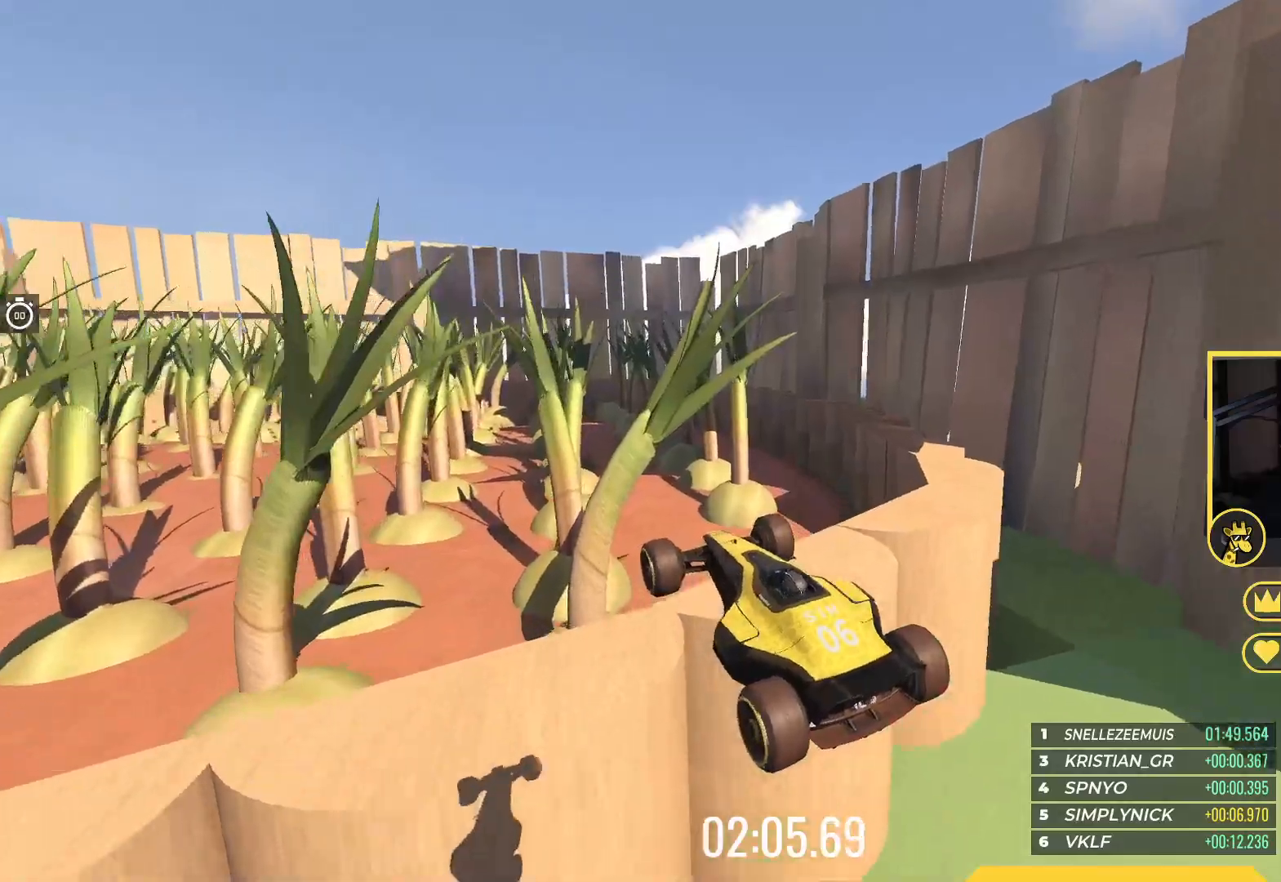
{"keys": ["right", "up"], "events": [[267, "up", "up"], [367, "up", "down"], [433, "right", "down"]]}
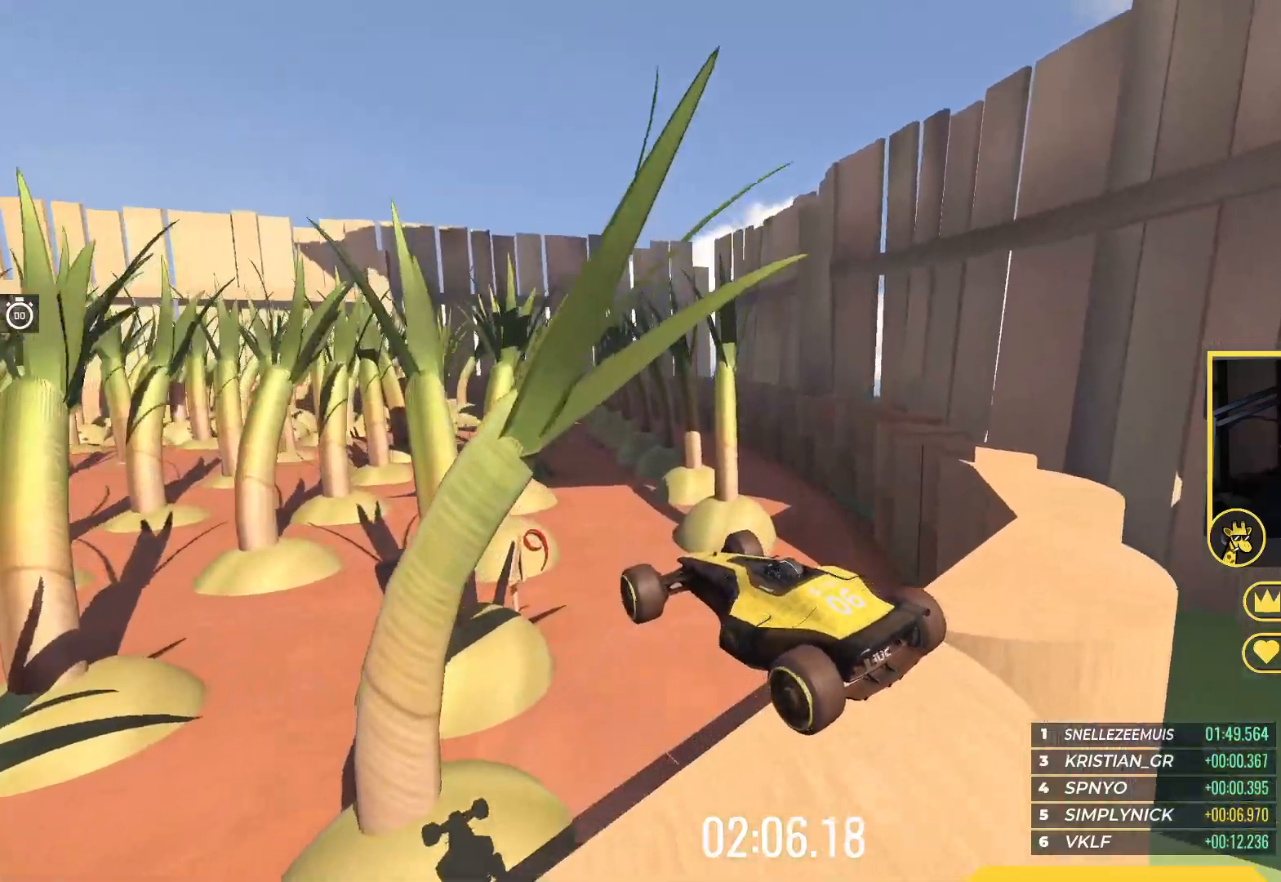
{"keys": [], "events": [[50, "right", "up"], [283, "up", "up"]]}
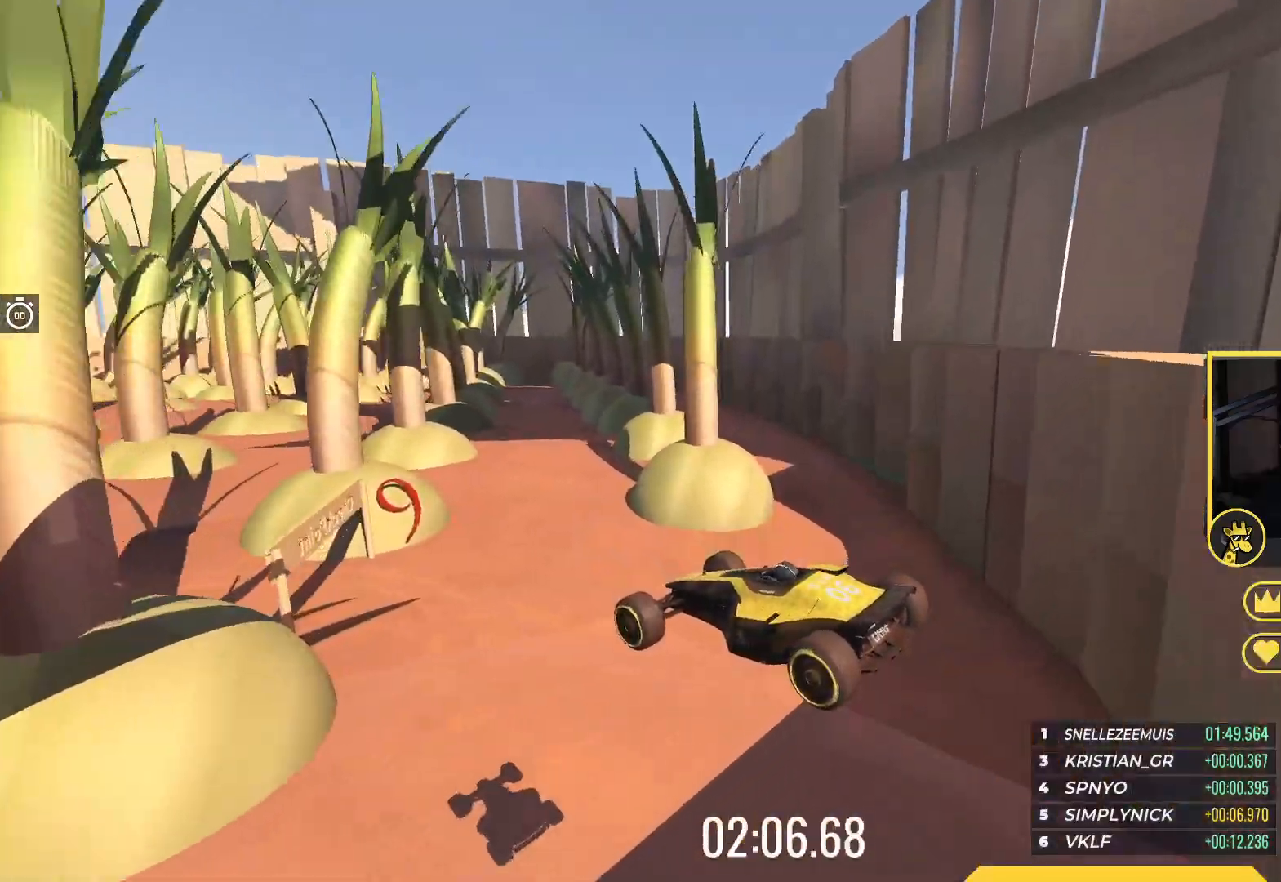
{"keys": ["down", "left", "up"], "events": [[233, "left", "down"], [233, "up", "down"], [267, "down", "down"]]}
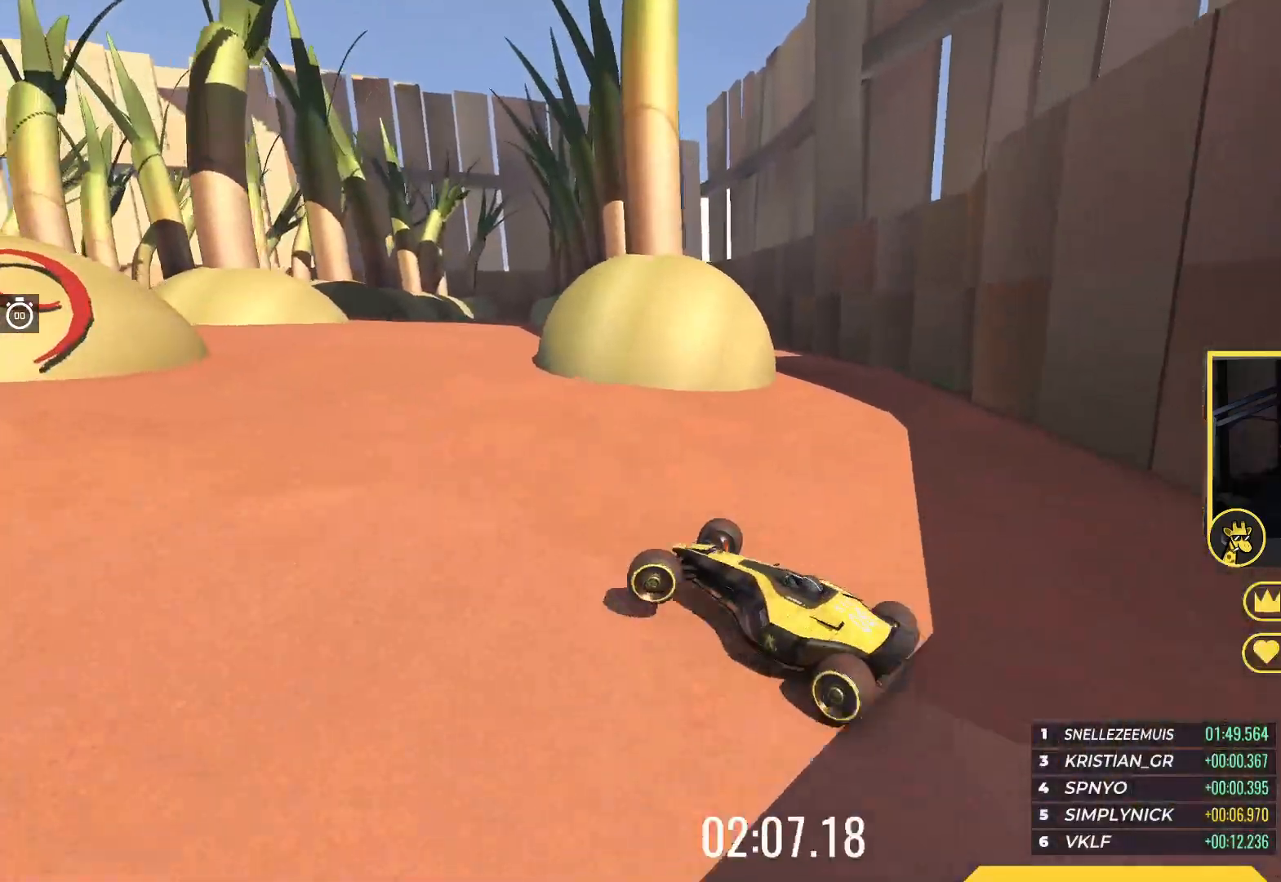
{"keys": ["down", "up"], "events": [[483, "left", "up"]]}
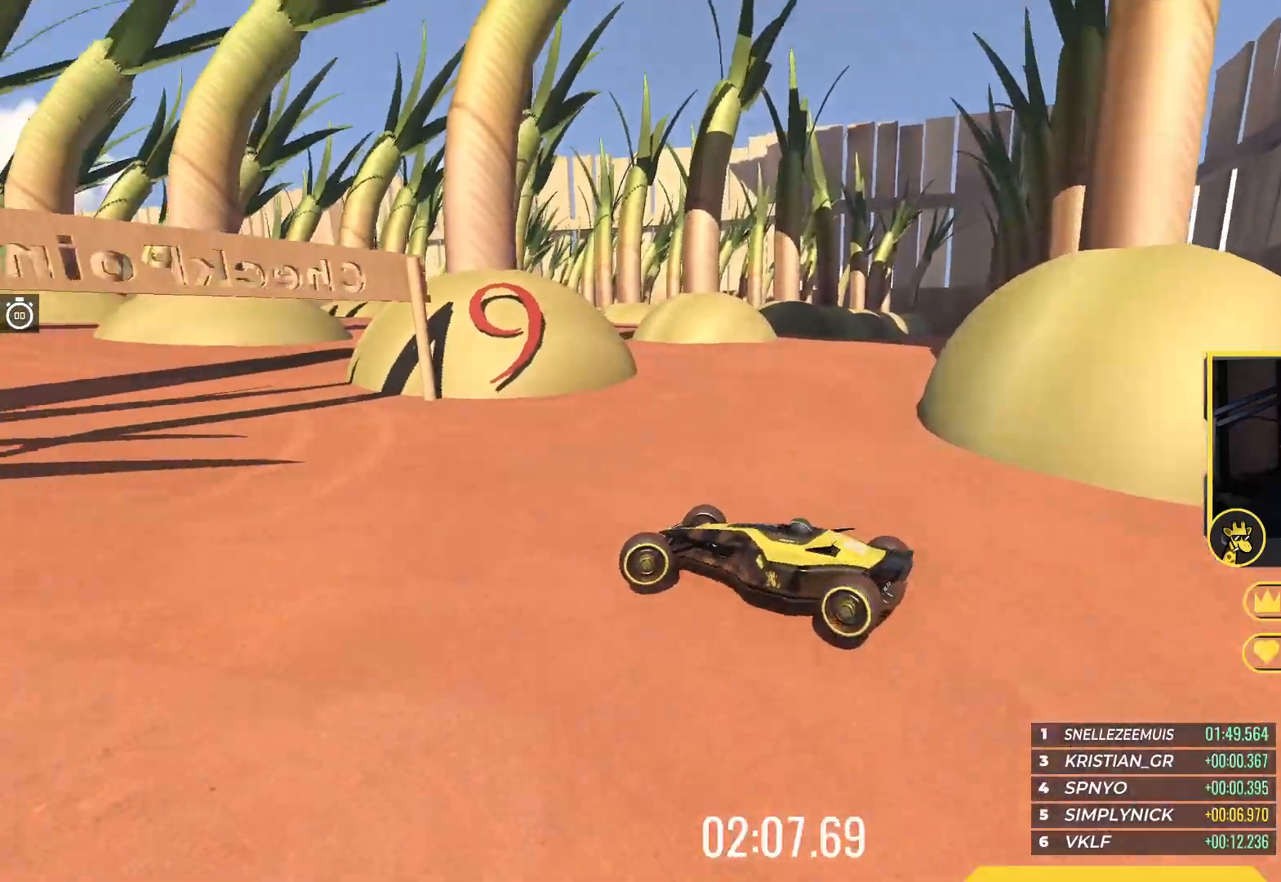
{"keys": ["up"], "events": [[17, "down", "up"], [33, "right", "down"], [217, "right", "up"]]}
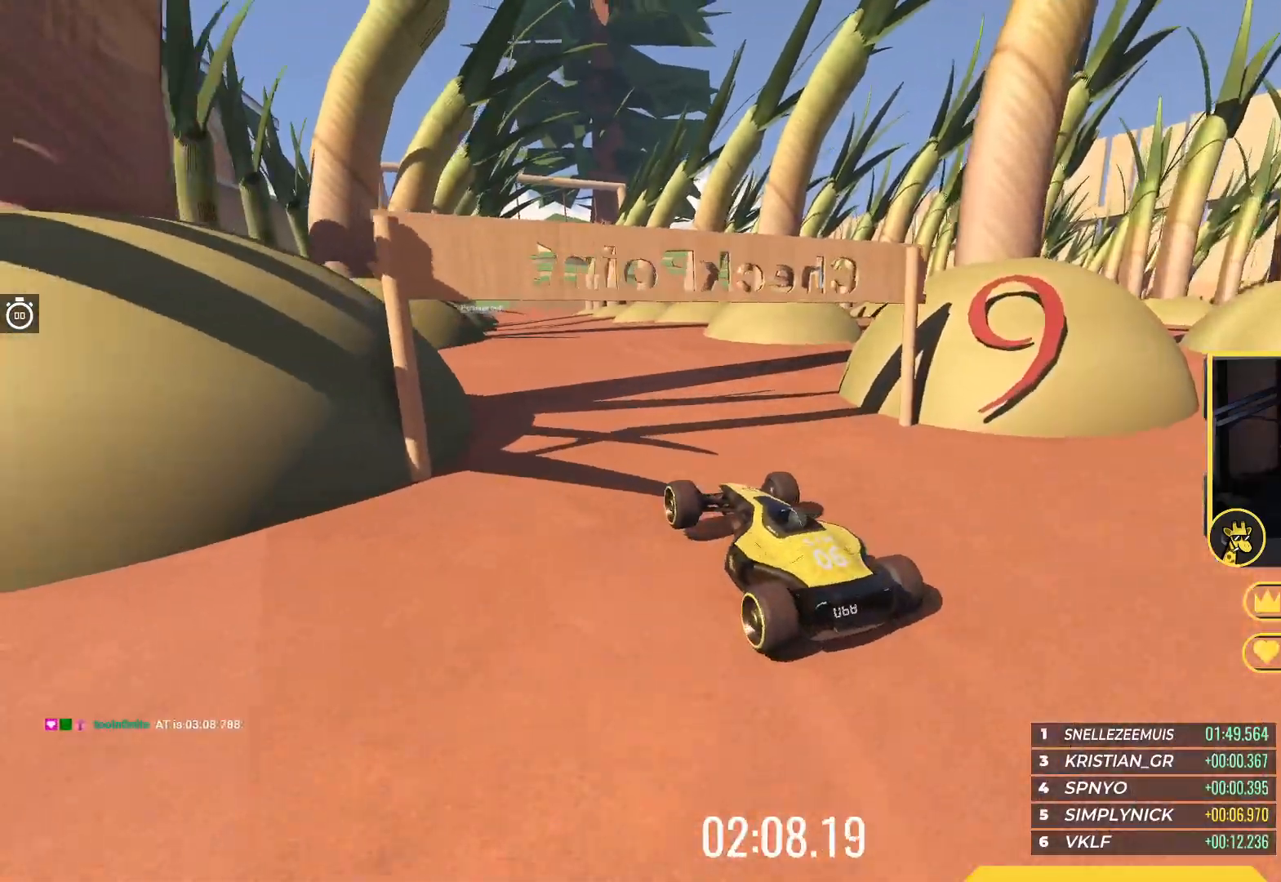
{"keys": ["up"], "events": []}
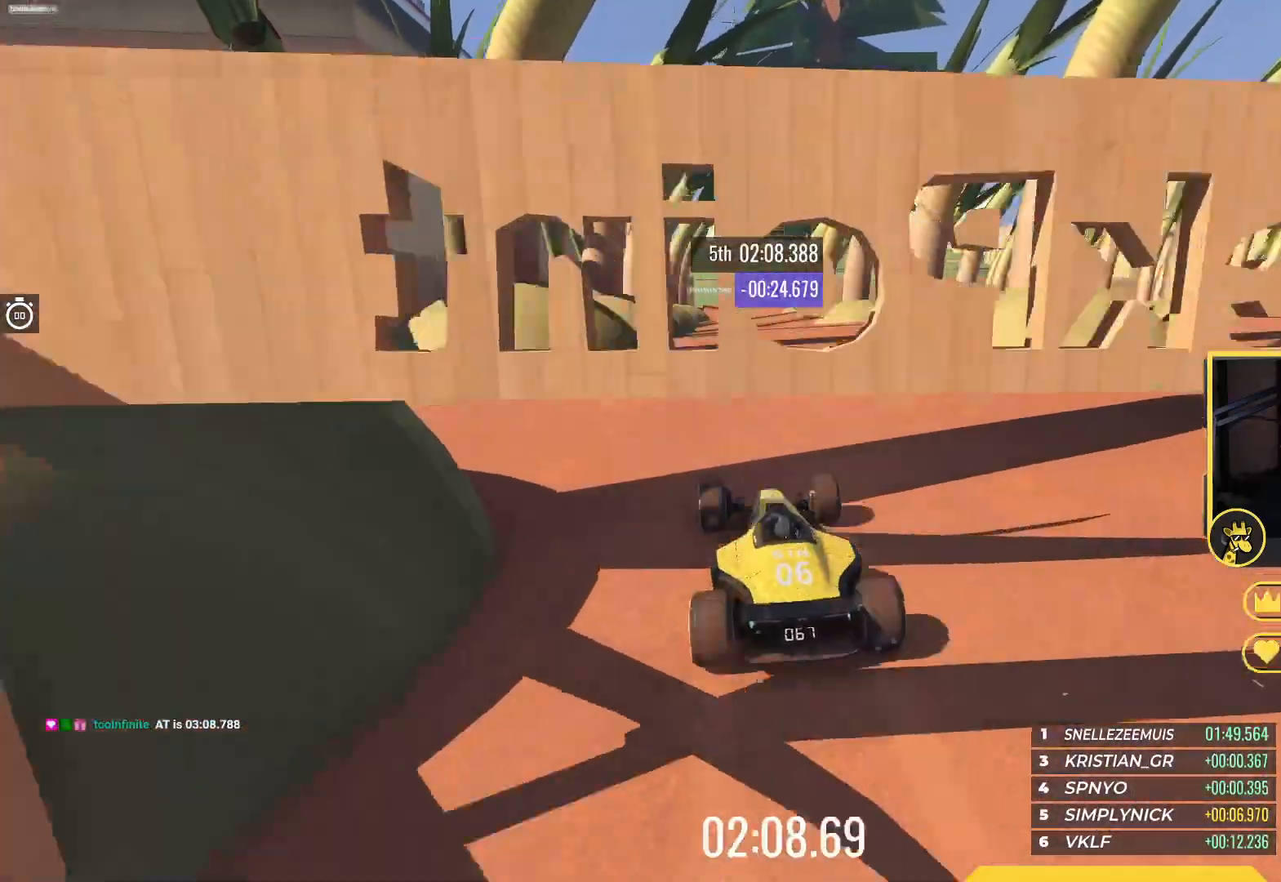
{"keys": ["up"], "events": []}
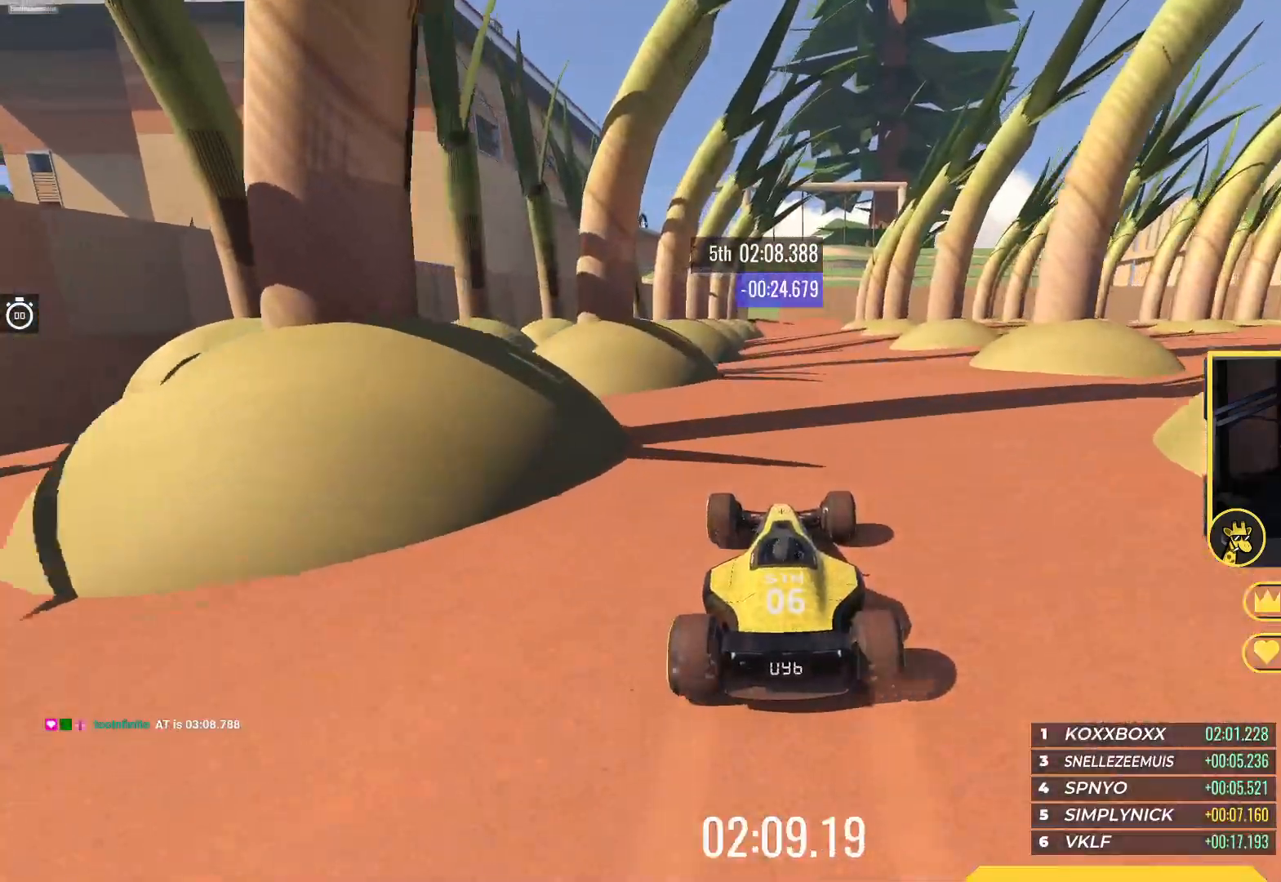
{"keys": ["up"], "events": [[300, "right", "down"], [383, "right", "up"]]}
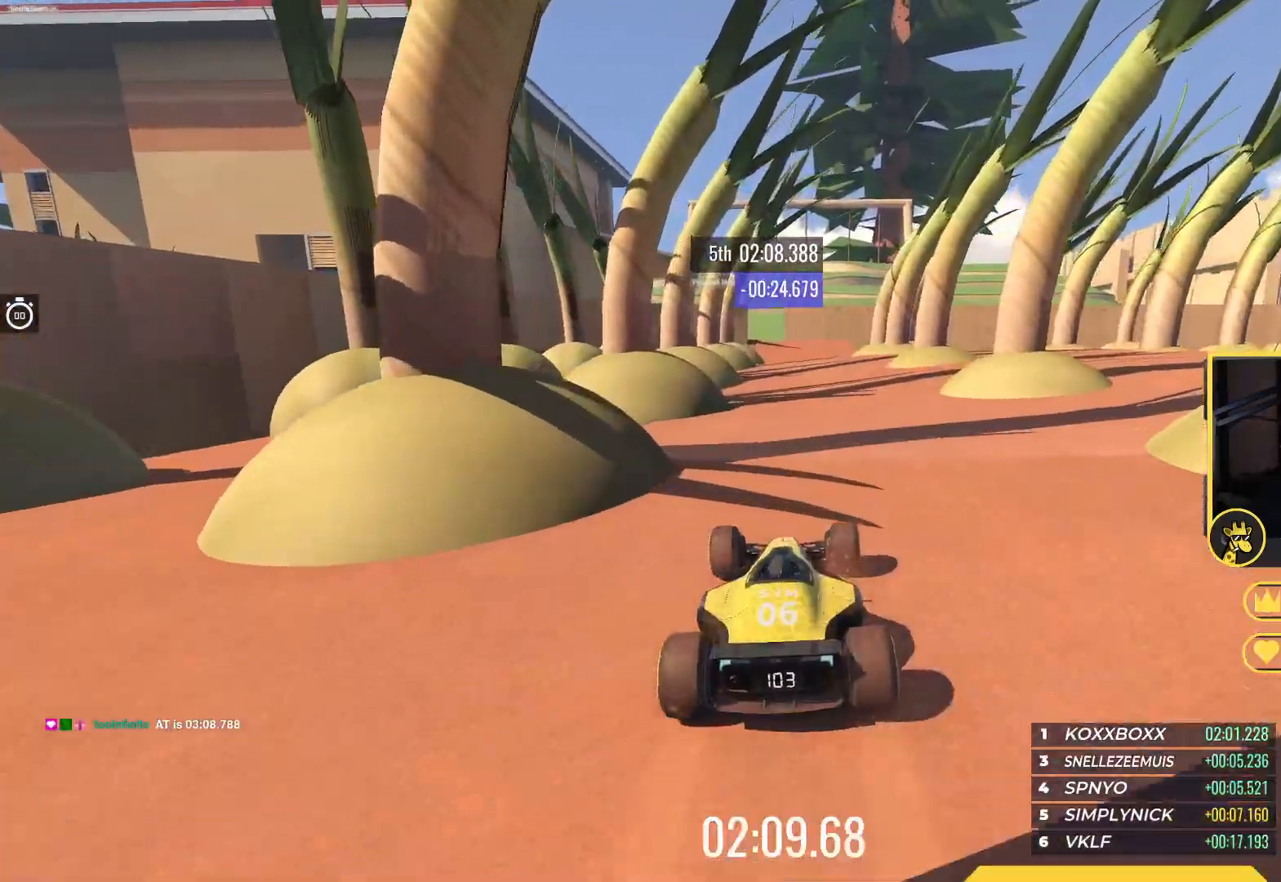
{"keys": ["up"], "events": [[17, "right", "down"], [83, "right", "up"]]}
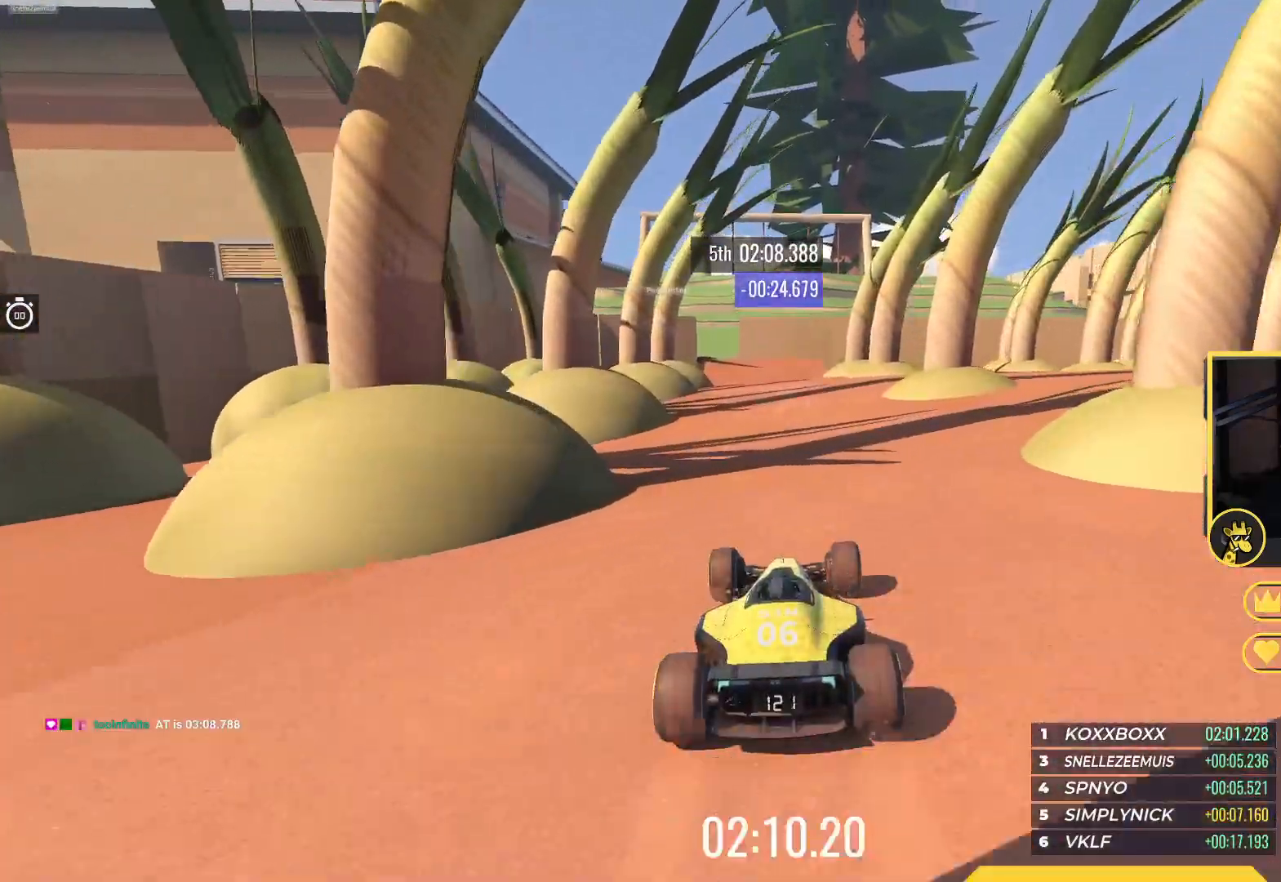
{"keys": ["left", "up"], "events": [[383, "left", "down"]]}
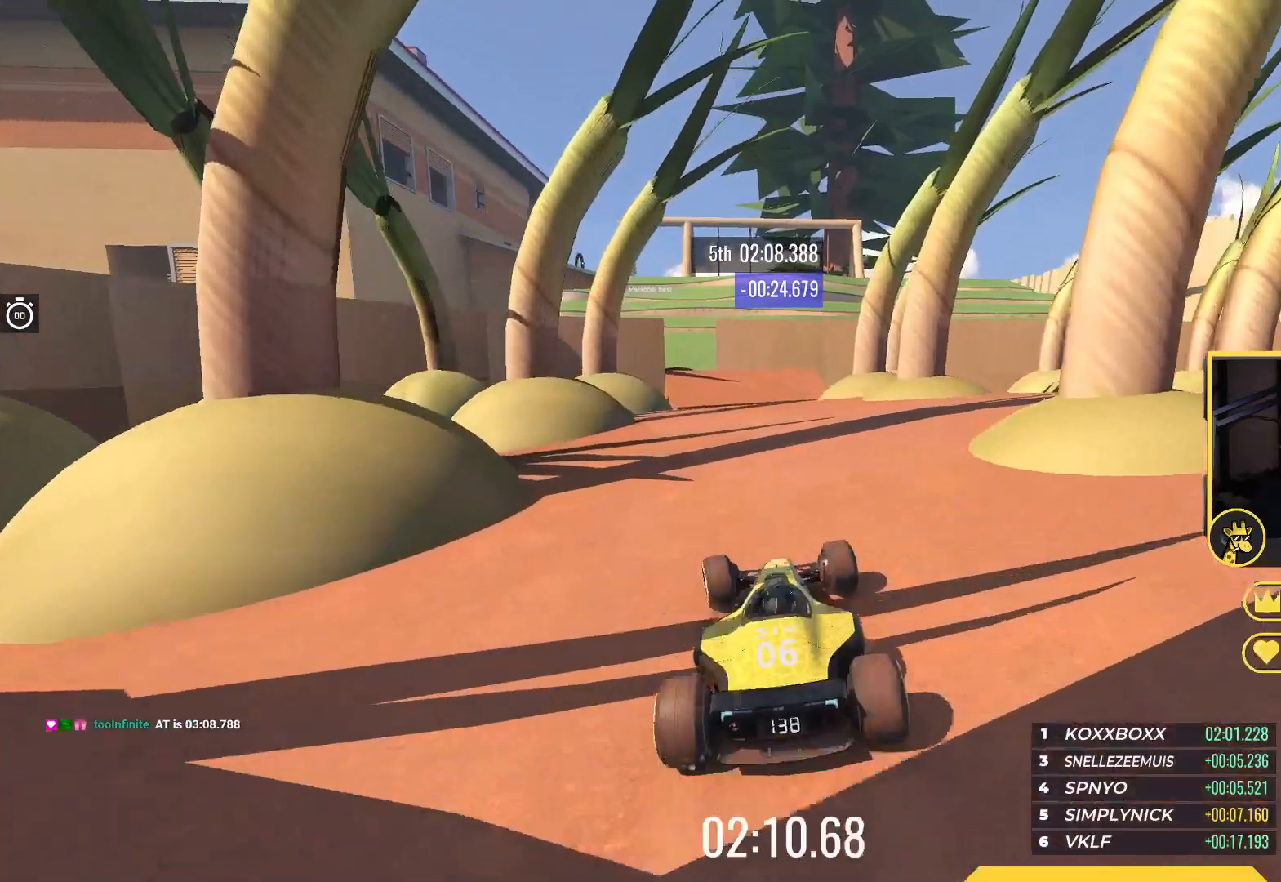
{"keys": ["up"], "events": [[17, "left", "up"], [100, "left", "down"], [217, "left", "up"], [383, "left", "down"], [467, "left", "up"]]}
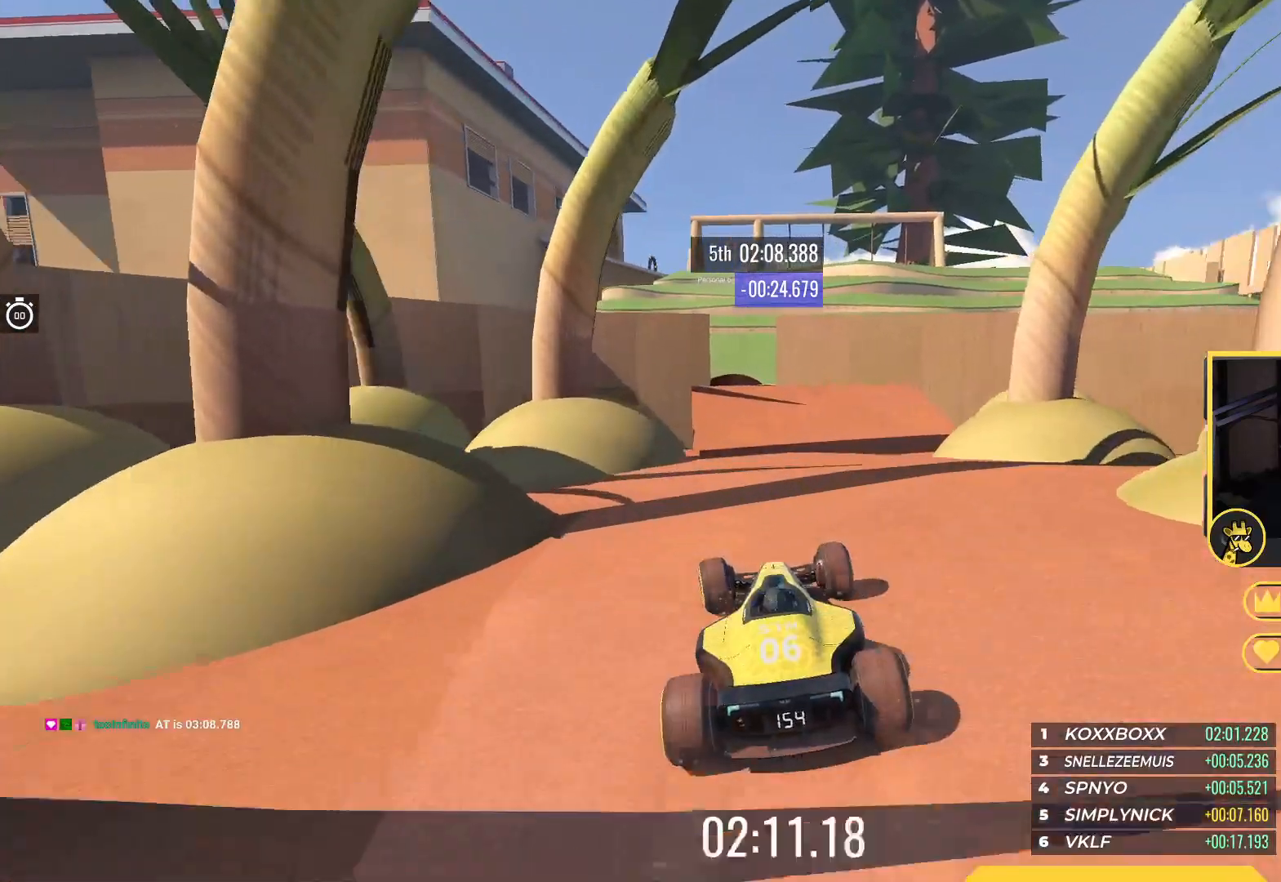
{"keys": [], "events": [[217, "up", "up"], [367, "left", "down"], [417, "left", "up"]]}
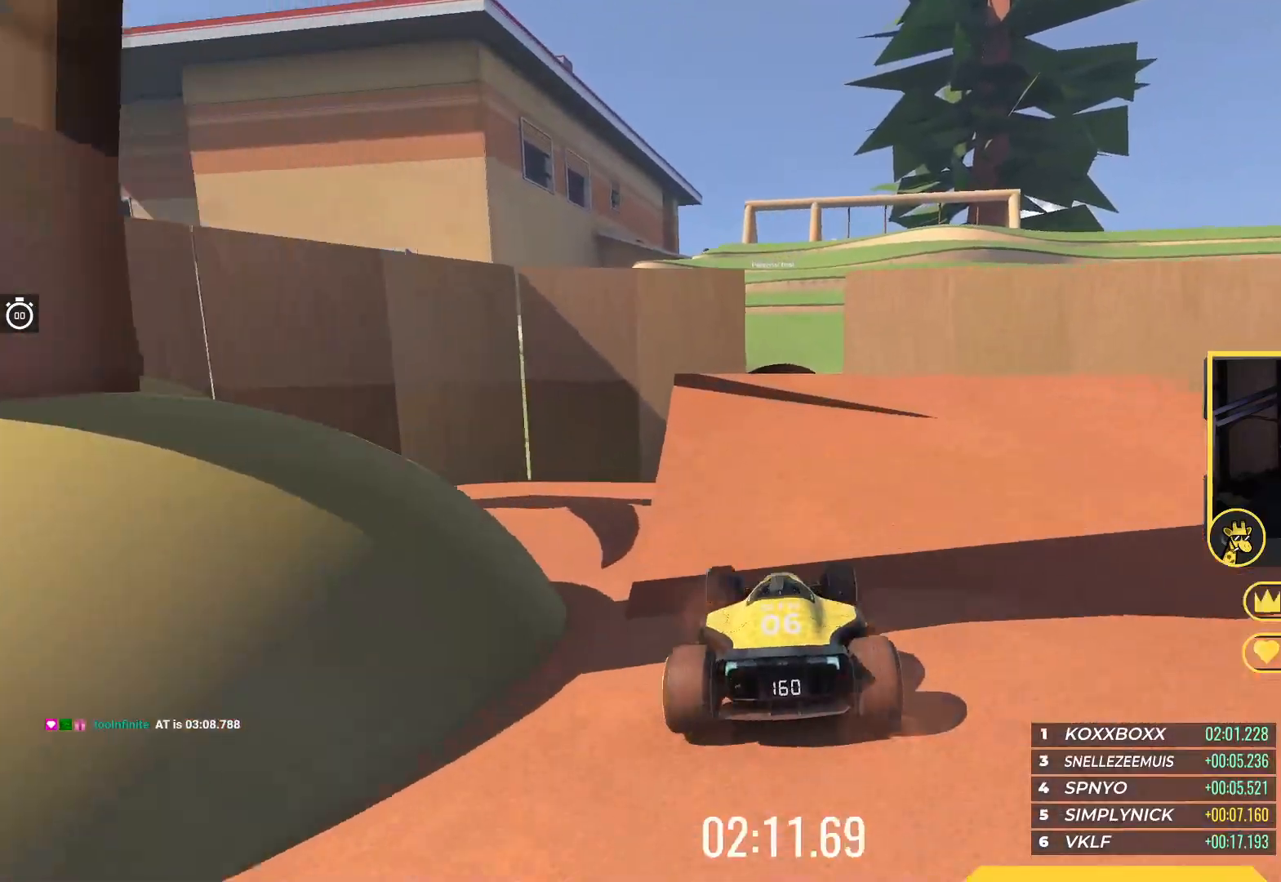
{"keys": ["up"], "events": [[117, "up", "down"], [333, "left", "down"], [433, "left", "up"]]}
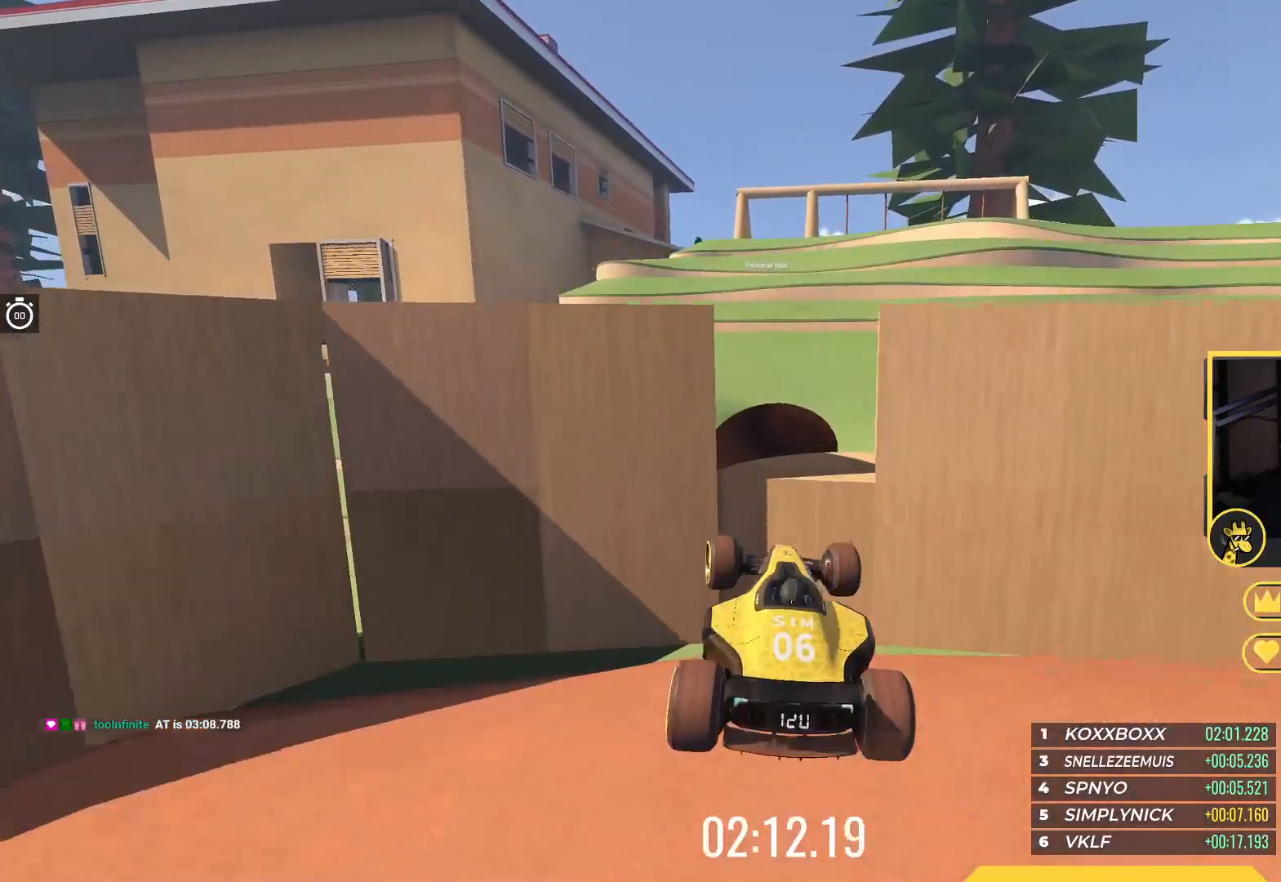
{"keys": ["up"], "events": [[67, "right", "down"], [167, "down", "down"], [417, "right", "up"], [433, "down", "up"]]}
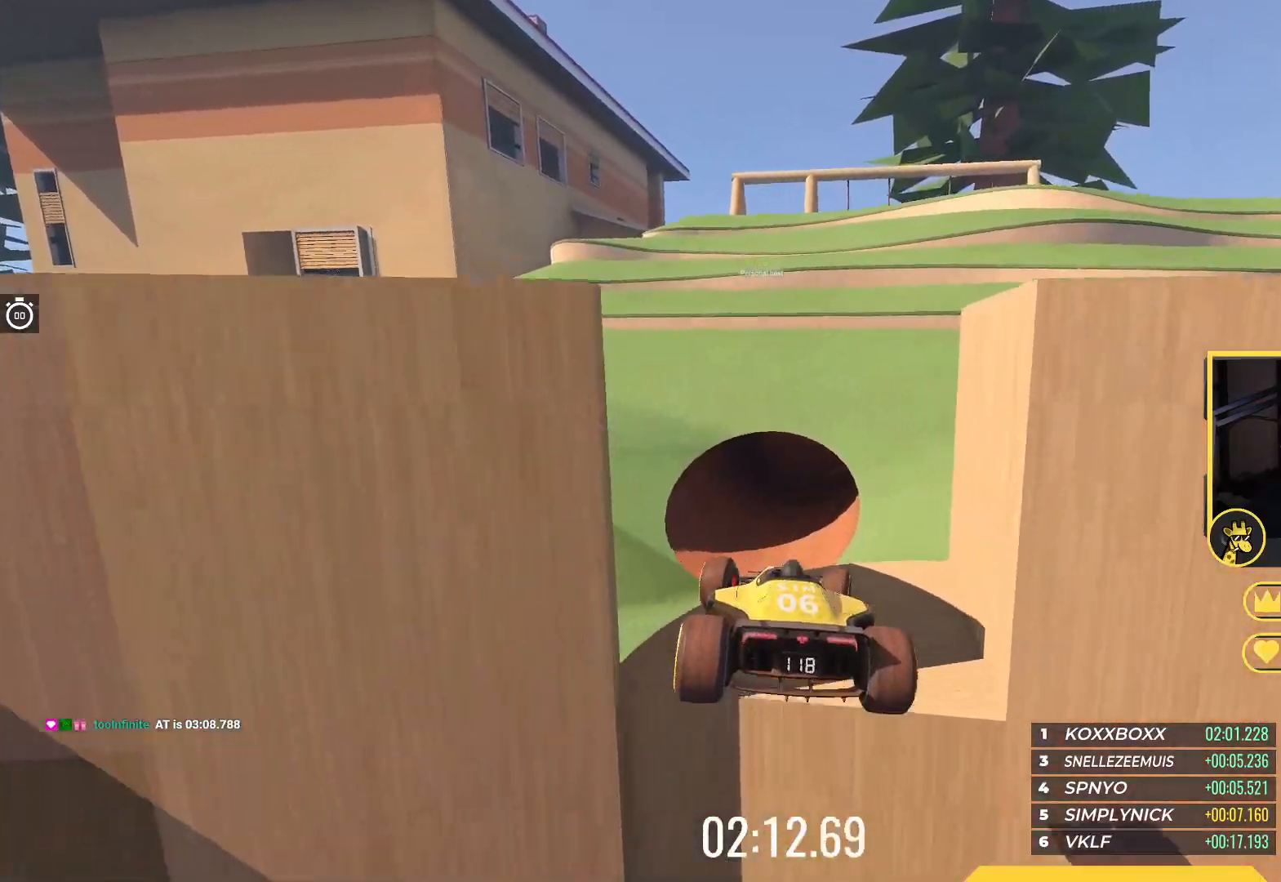
{"keys": ["up"], "events": []}
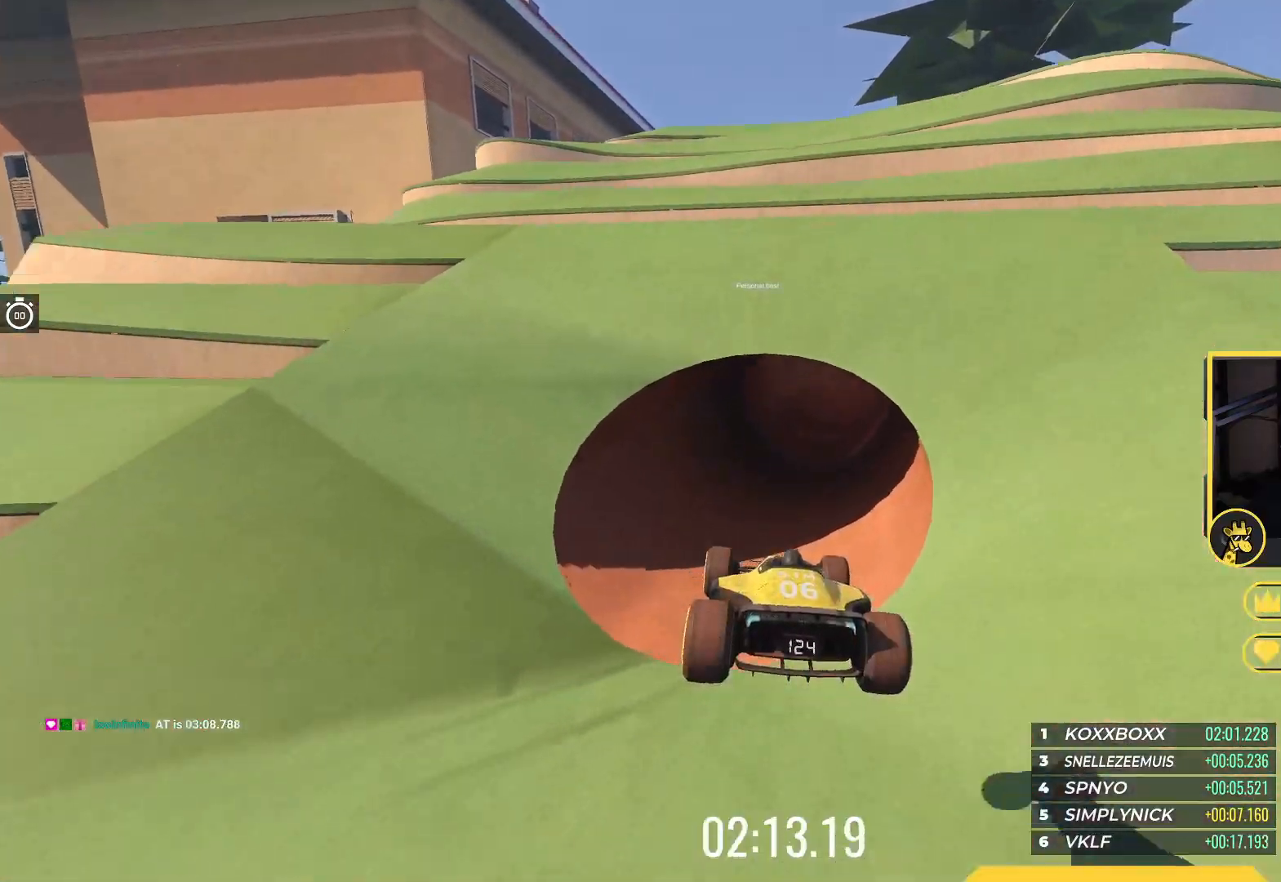
{"keys": ["left", "up"], "events": [[50, "right", "down"], [333, "right", "up"], [367, "left", "down"]]}
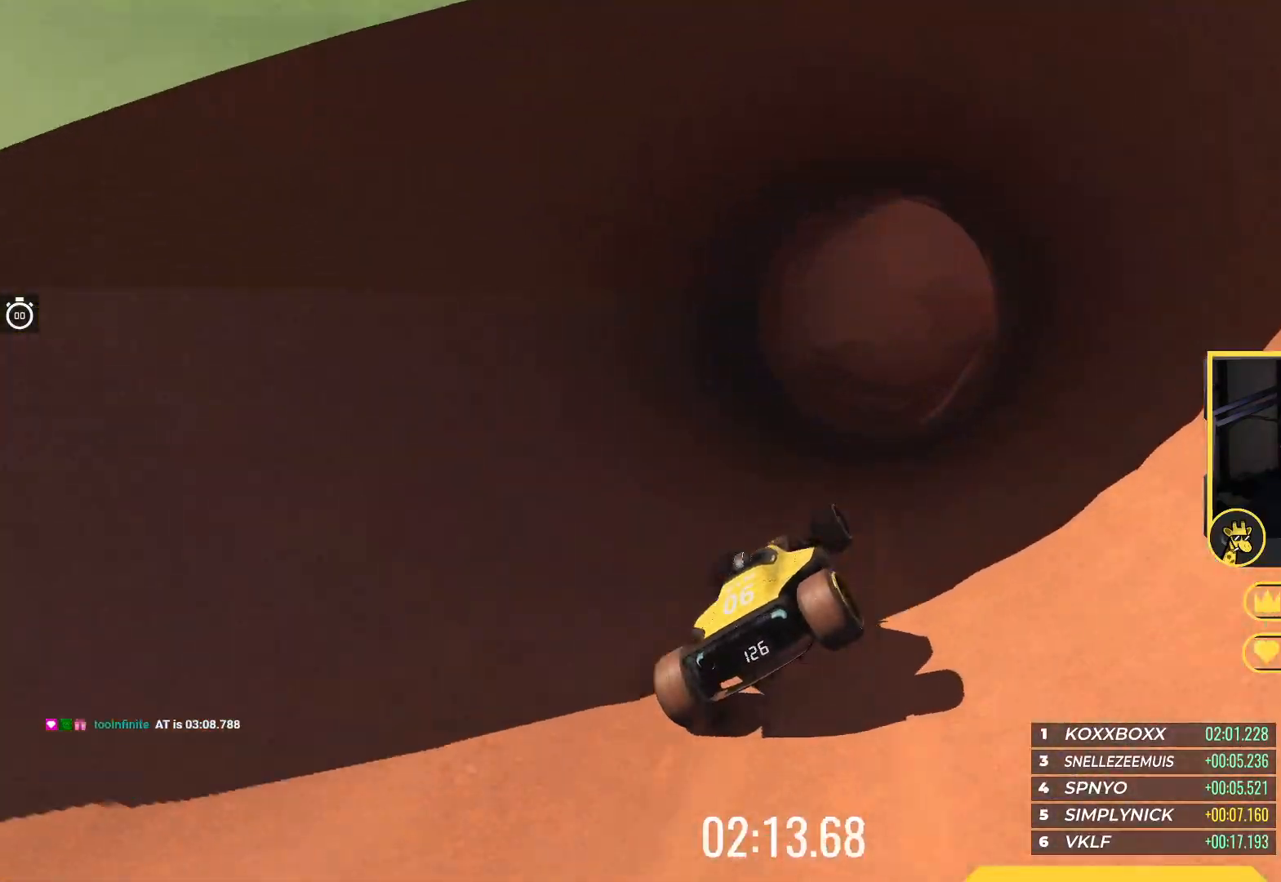
{"keys": ["up"], "events": [[17, "left", "up"], [133, "left", "down"], [200, "left", "up"], [317, "right", "down"], [450, "right", "up"]]}
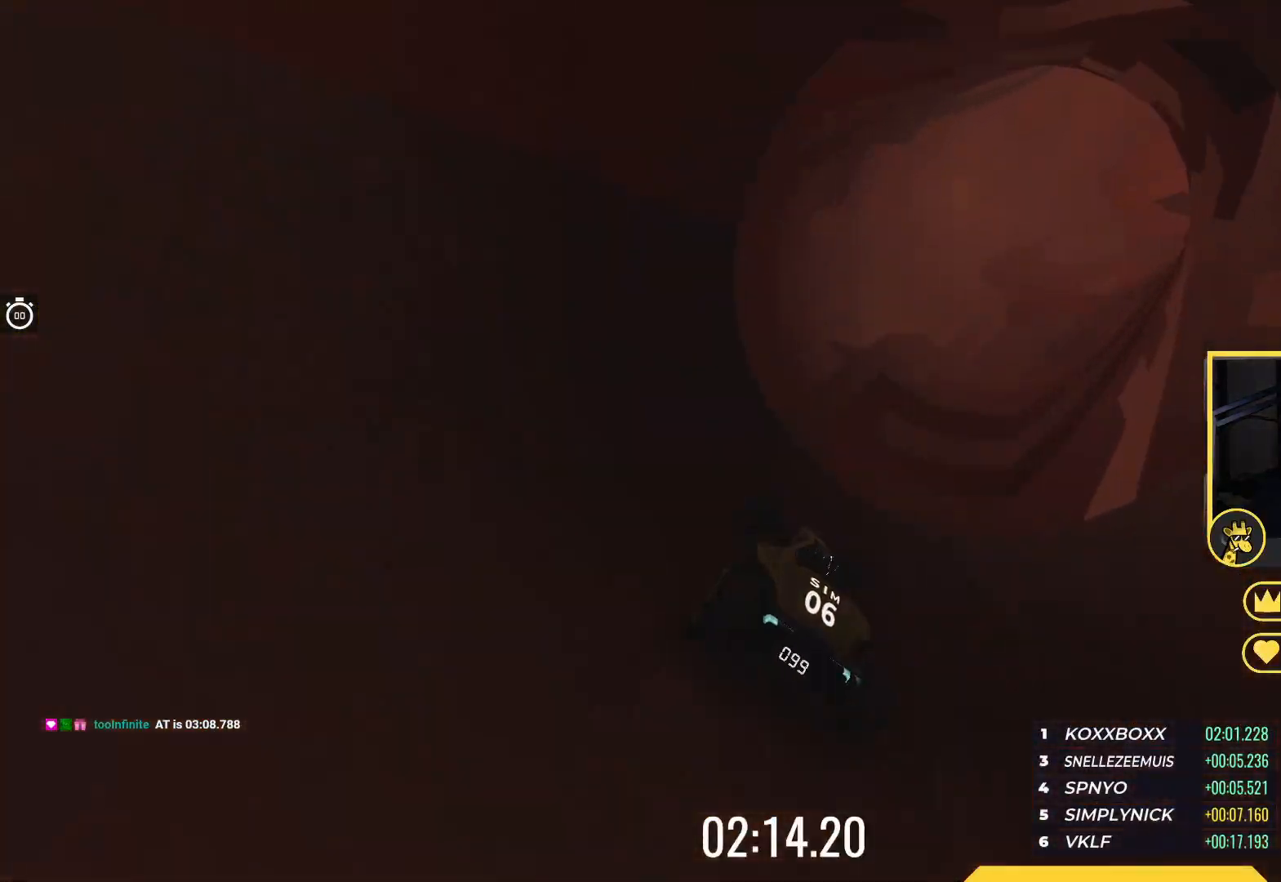
{"keys": ["right", "up"], "events": [[83, "right", "down"], [167, "right", "up"], [400, "right", "down"]]}
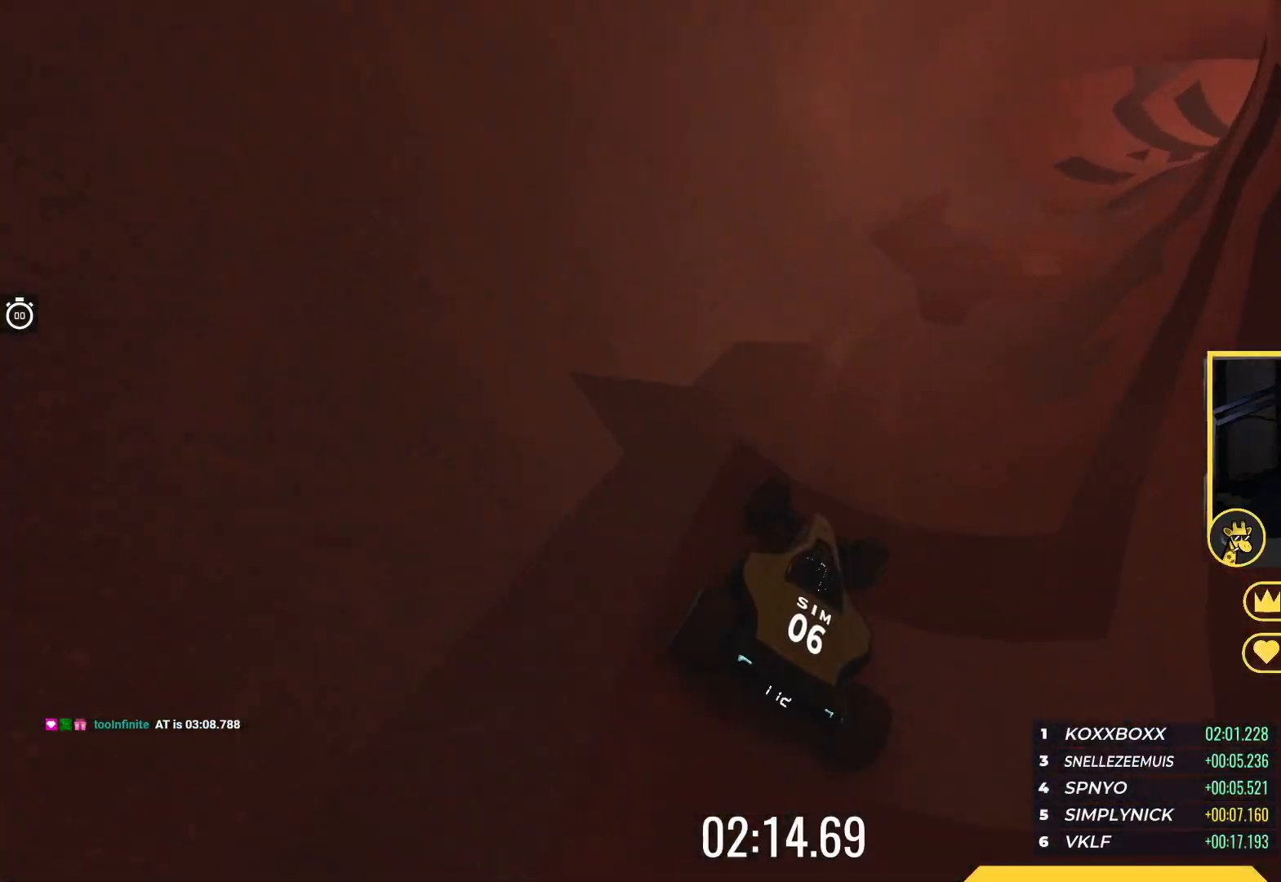
{"keys": ["right", "up"], "events": []}
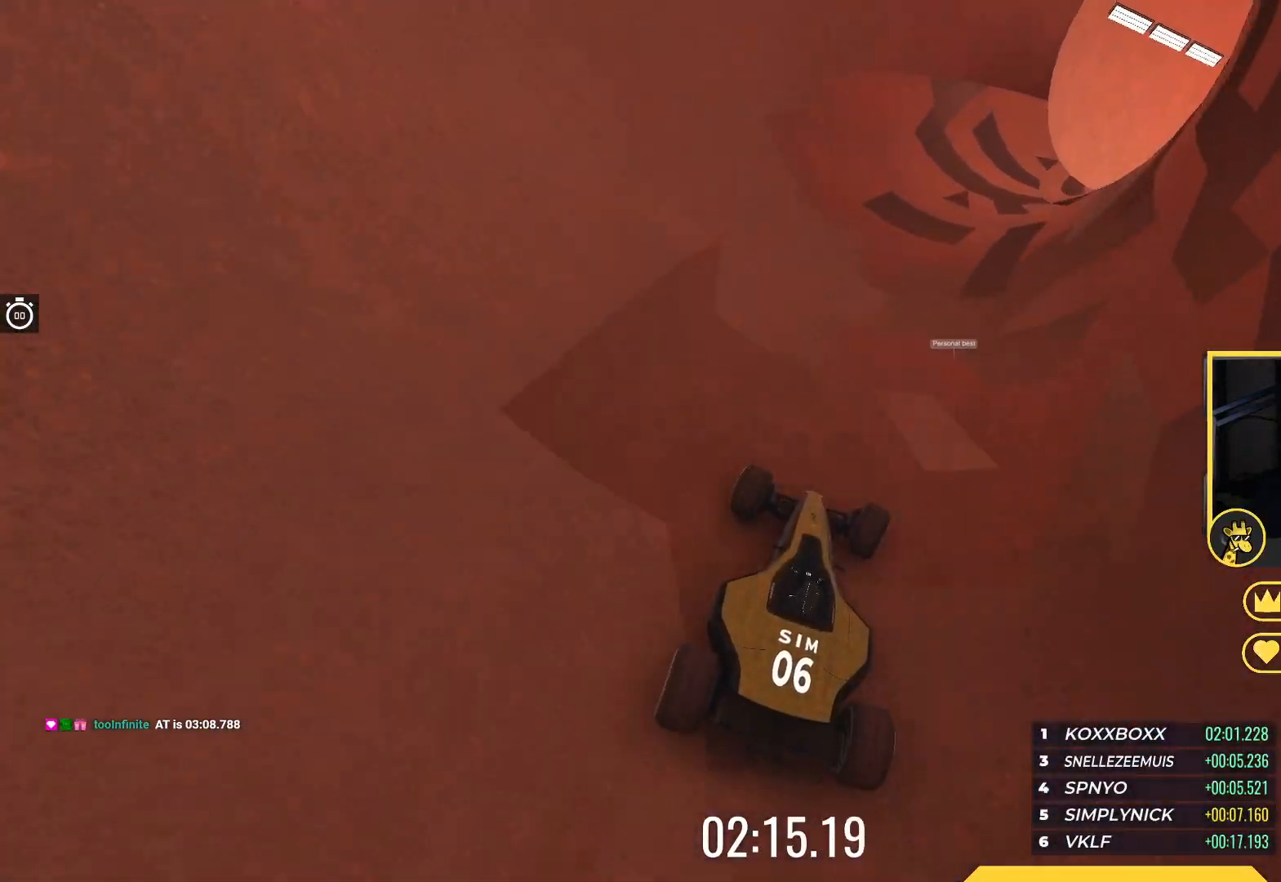
{"keys": ["right", "up"], "events": []}
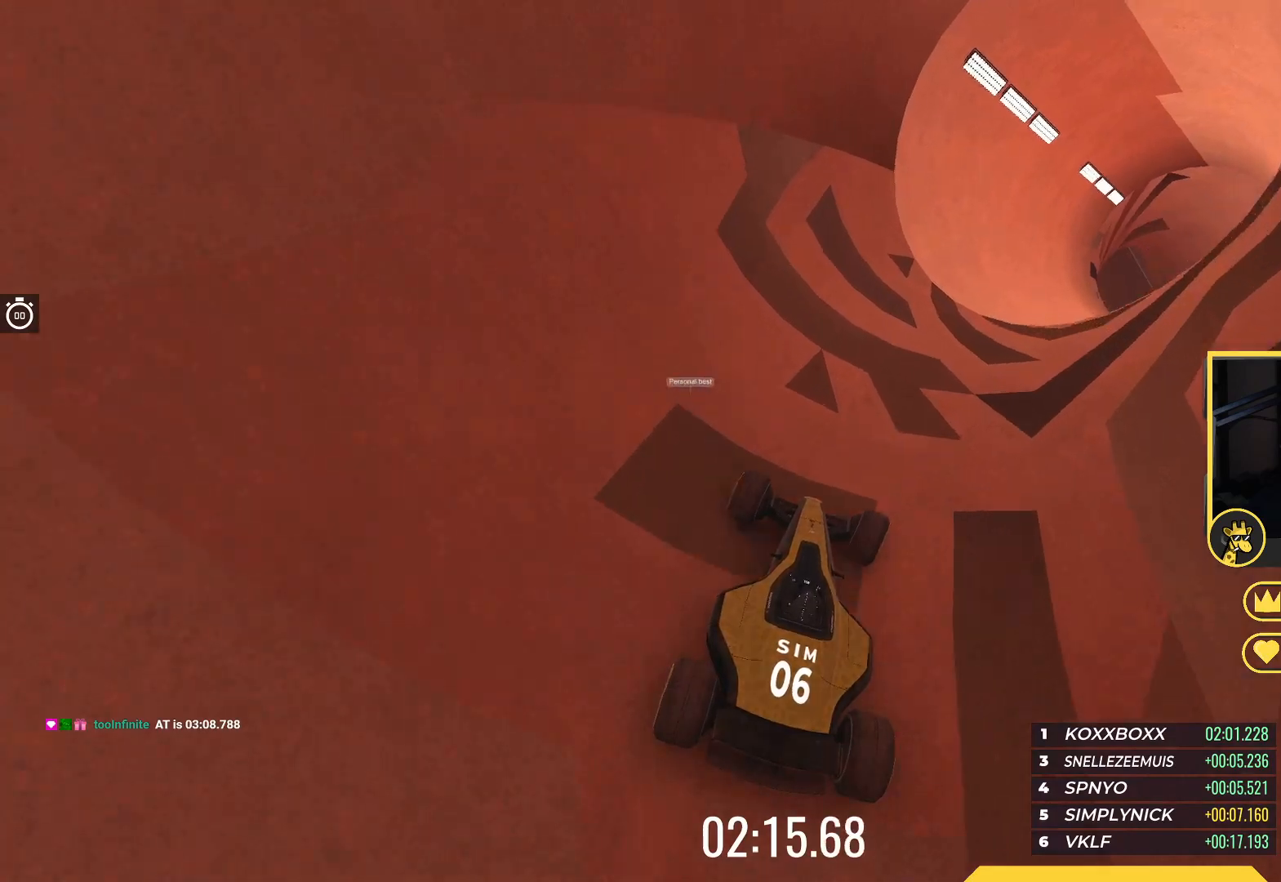
{"keys": ["right", "up"], "events": []}
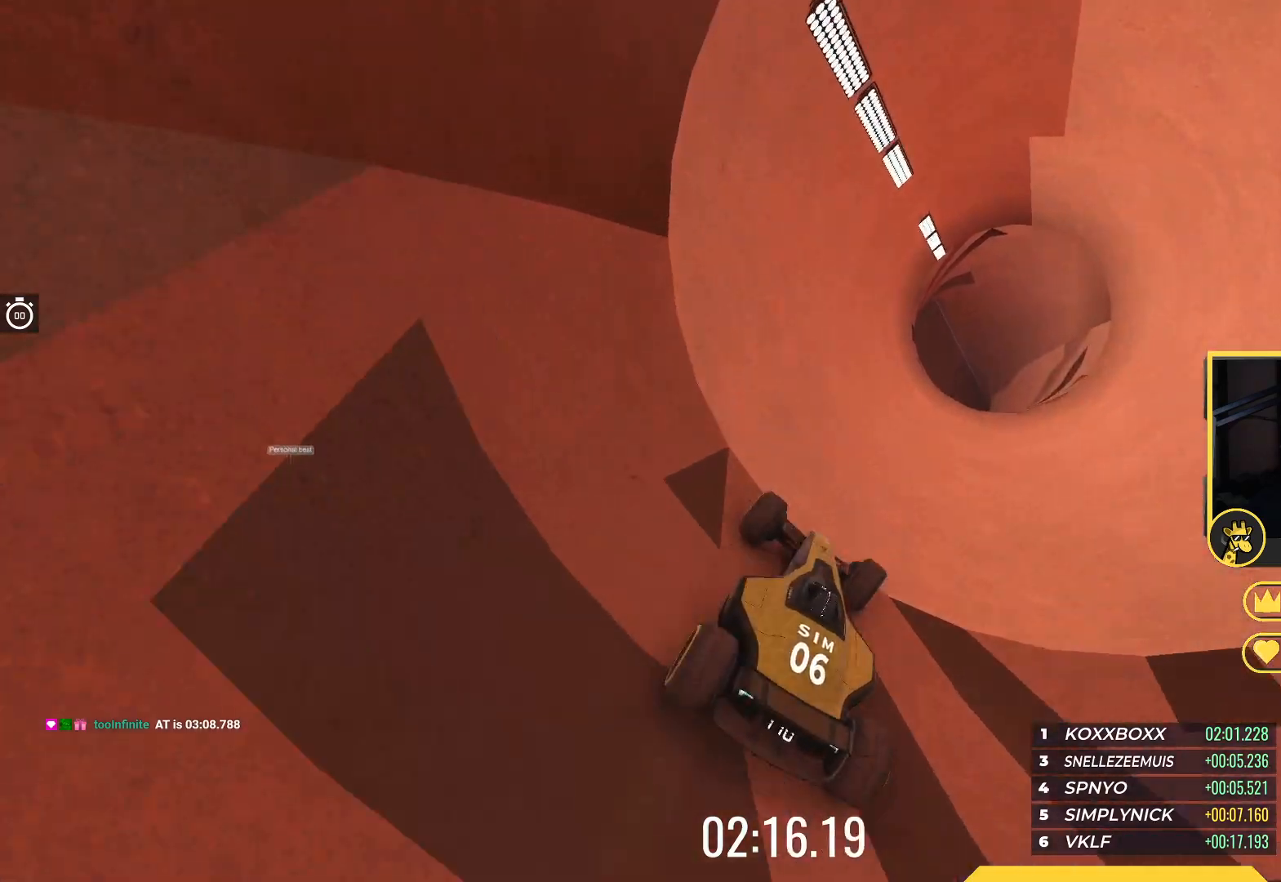
{"keys": ["right", "up"], "events": []}
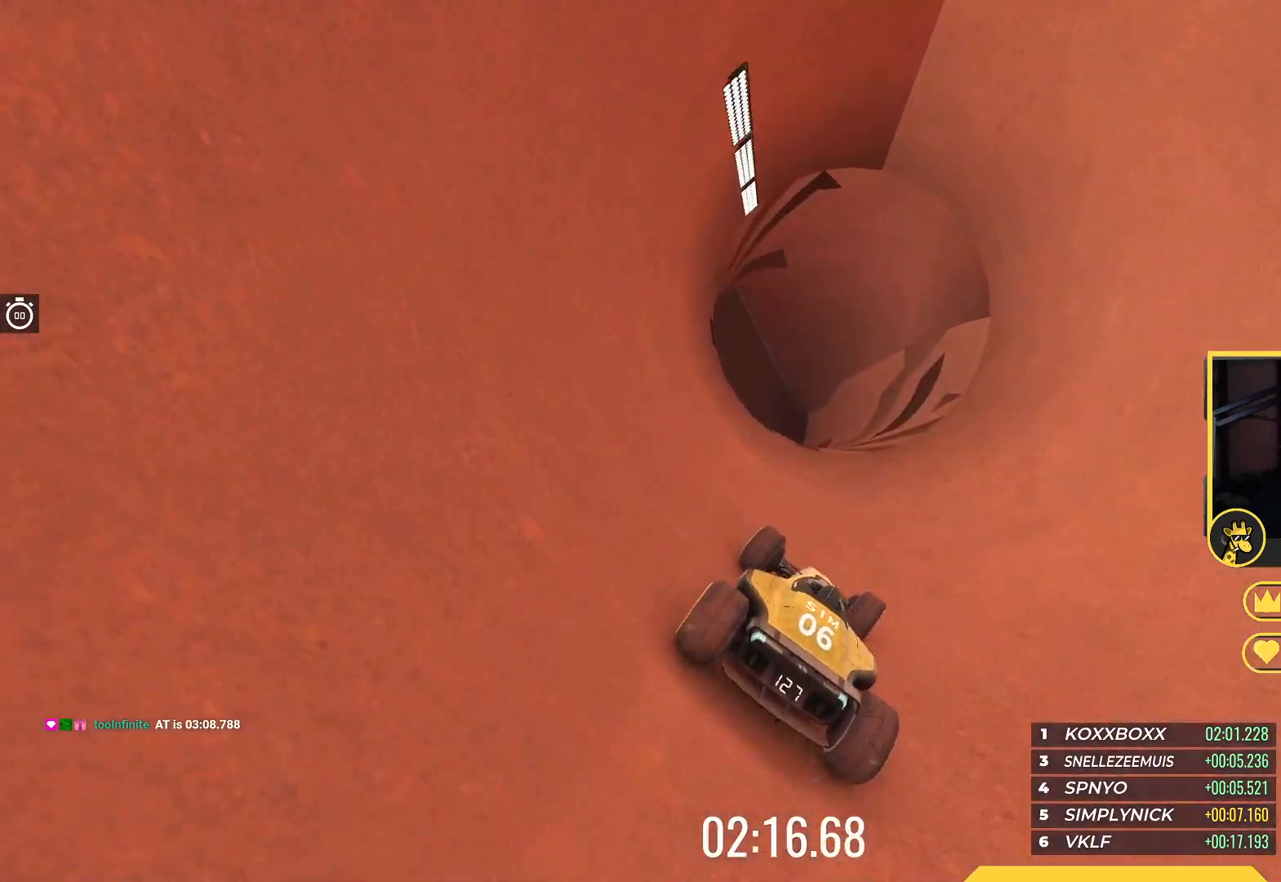
{"keys": ["up"], "events": [[50, "right", "up"], [300, "left", "down"], [400, "left", "up"]]}
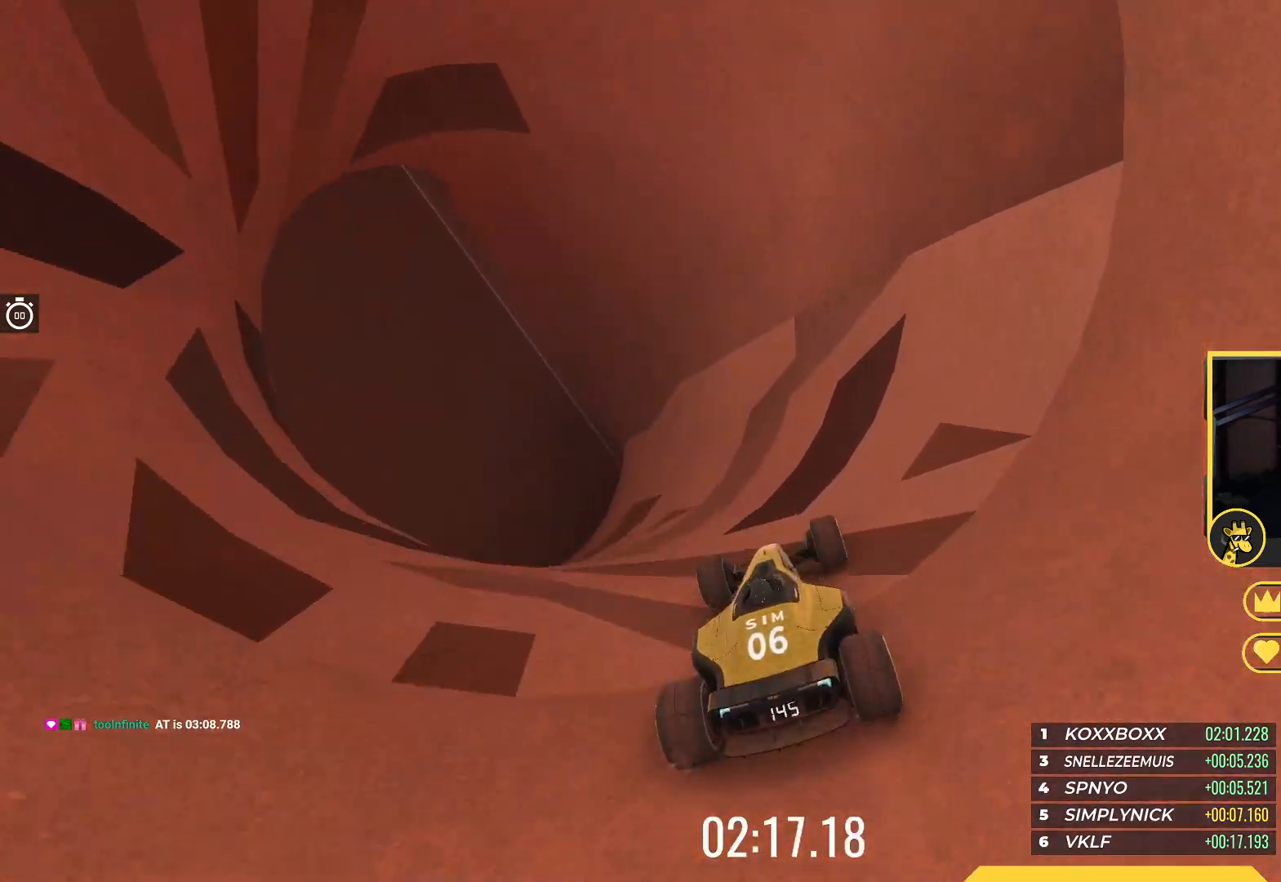
{"keys": ["up"], "events": [[400, "left", "down"], [483, "left", "up"]]}